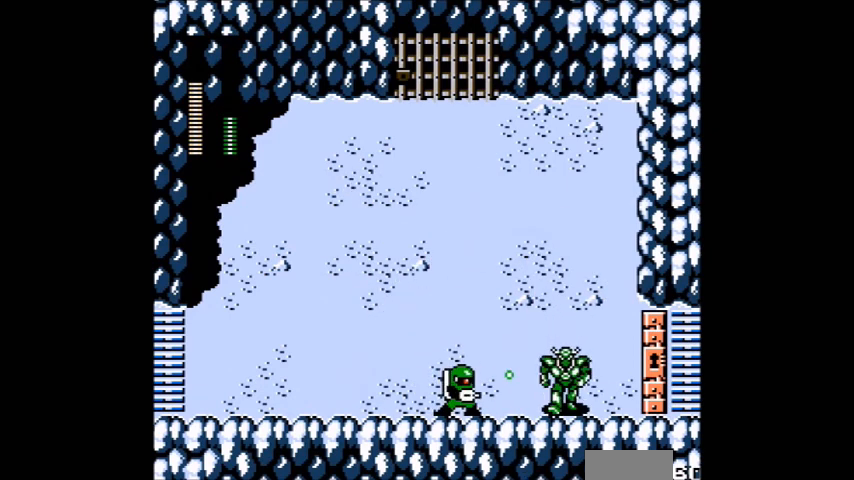
Gameplay with a controller (Nintendo layout); each line is a JSON object with the inputs held at the frame after it. "events" lists button and stick changes between this image and that frame as [ms after this image, input, new state], when the widget could be followed in between. Not read: A L3 R3.
{"buttons": ["DPAD_LEFT"], "events": [[167, "DPAD_LEFT", "down"]]}
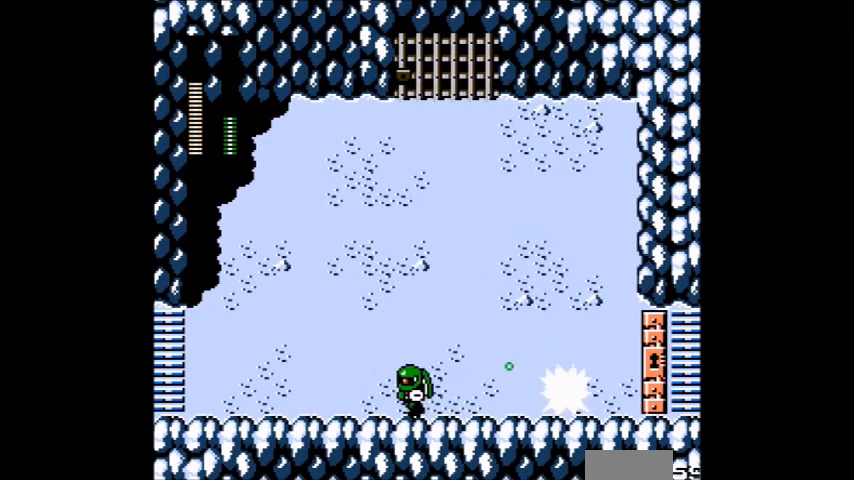
{"buttons": [], "events": [[167, "DPAD_LEFT", "up"], [167, "DPAD_RIGHT", "down"], [334, "DPAD_RIGHT", "up"]]}
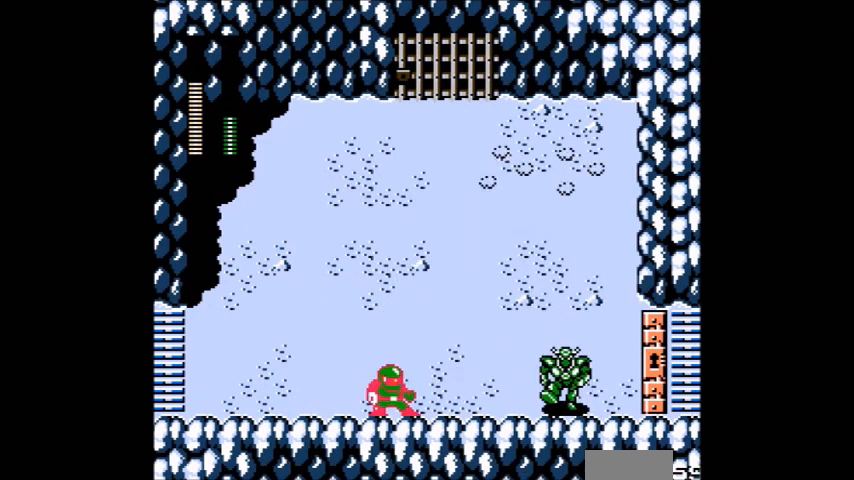
{"buttons": [], "events": []}
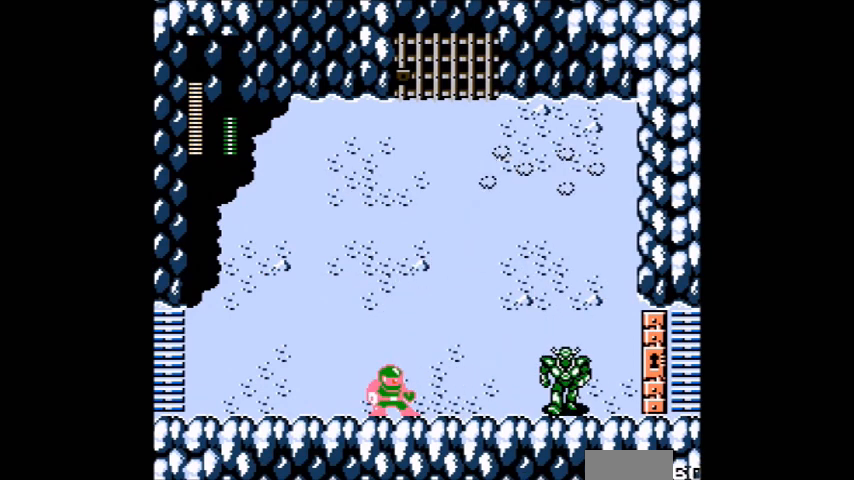
{"buttons": ["DPAD_LEFT"], "events": [[434, "DPAD_LEFT", "down"]]}
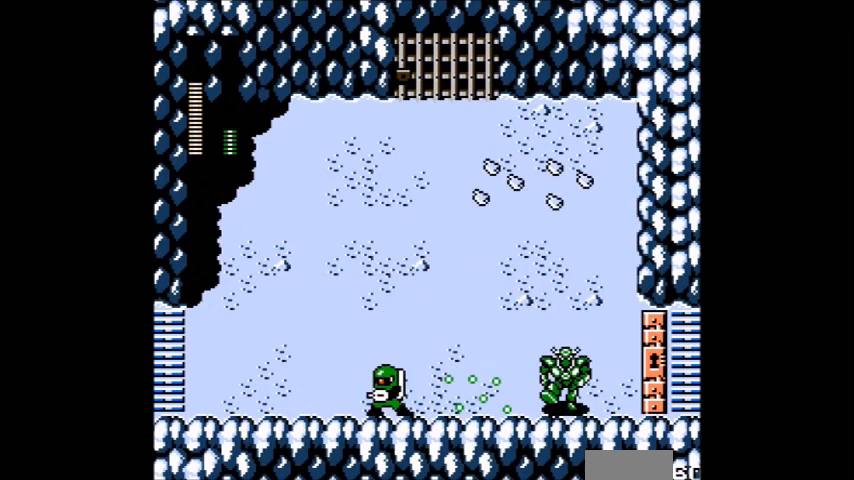
{"buttons": ["B", "C", "DPAD_LEFT"]}